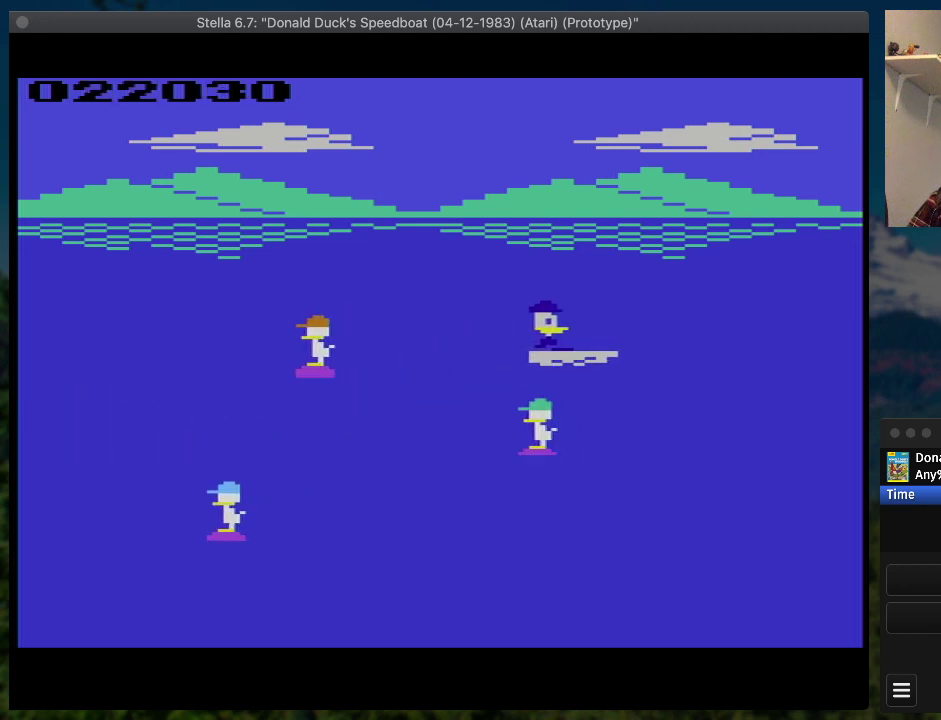
Gameplay with a controller (PlayStation layout); each line is a JSON object with the inputs held at the frame after it. "events" lists button and stick changes between this image and that frame as [ms after this image, input, new state], when the widget could be followed in between. Not read: L3 R3 left_stick right_stick.
{"buttons": ["SQUARE", "DPAD_RIGHT"], "events": []}
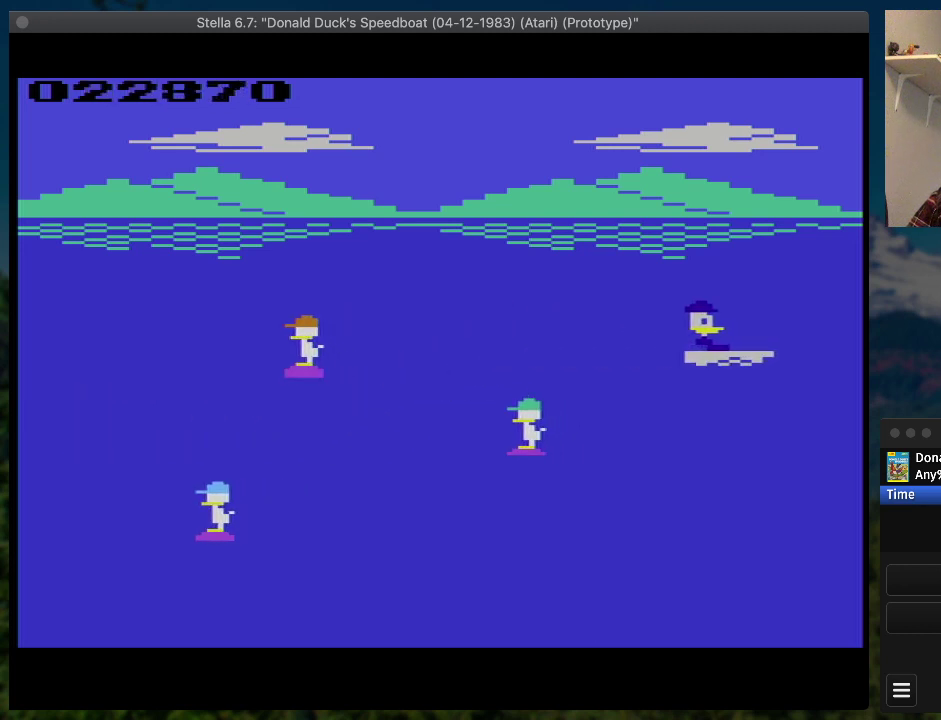
{"buttons": ["SQUARE", "DPAD_RIGHT"], "events": []}
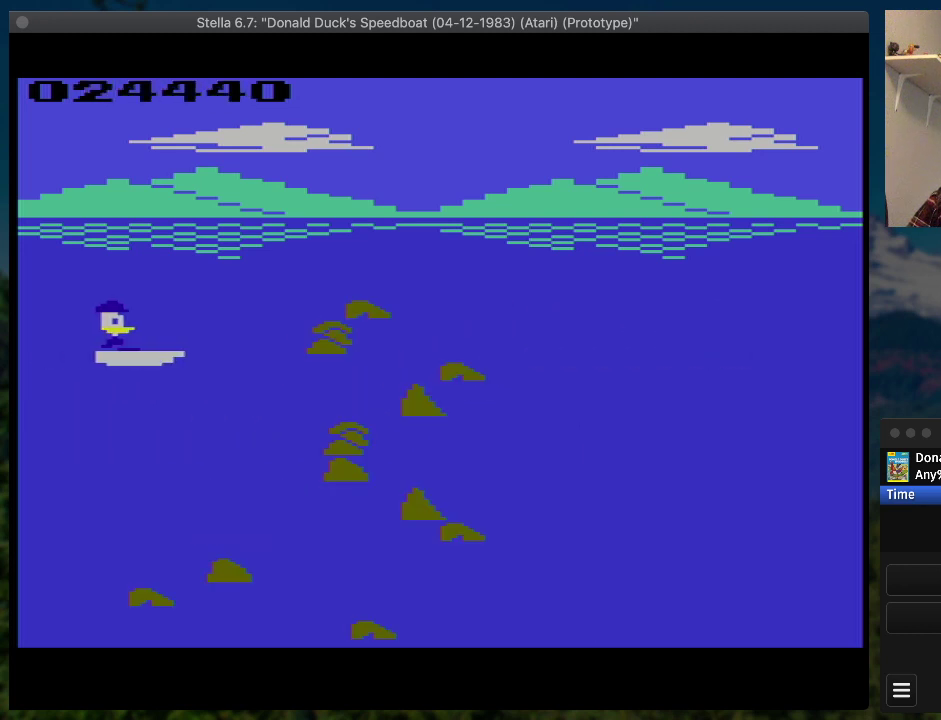
{"buttons": ["SQUARE", "DPAD_RIGHT"], "events": [[133, "DPAD_UP", "down"], [300, "DPAD_UP", "up"]]}
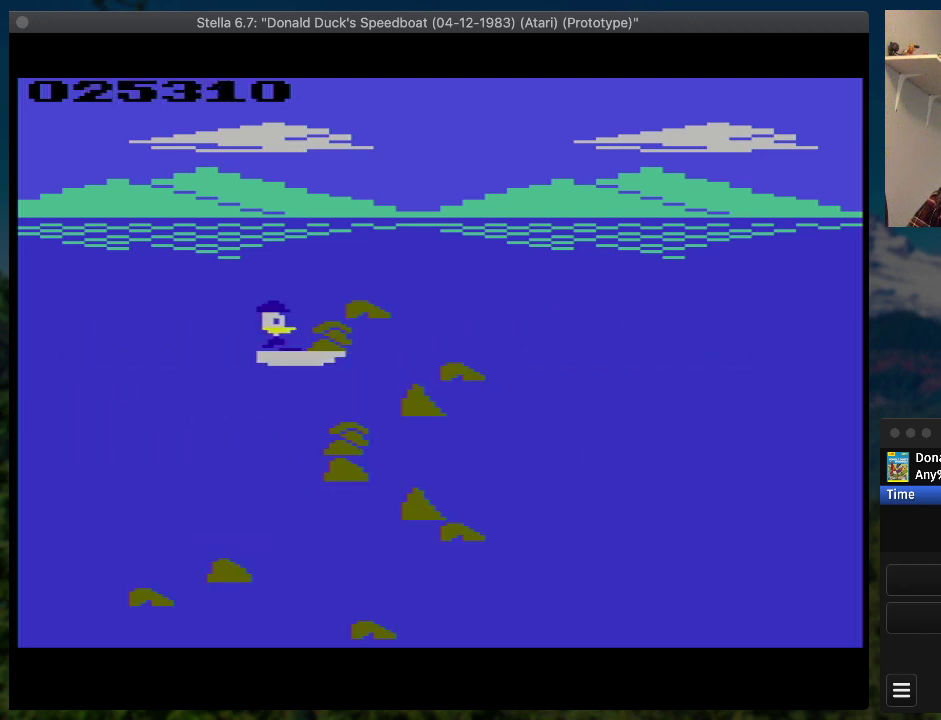
{"buttons": ["SQUARE", "DPAD_DOWN", "DPAD_RIGHT"], "events": [[67, "DPAD_DOWN", "down"]]}
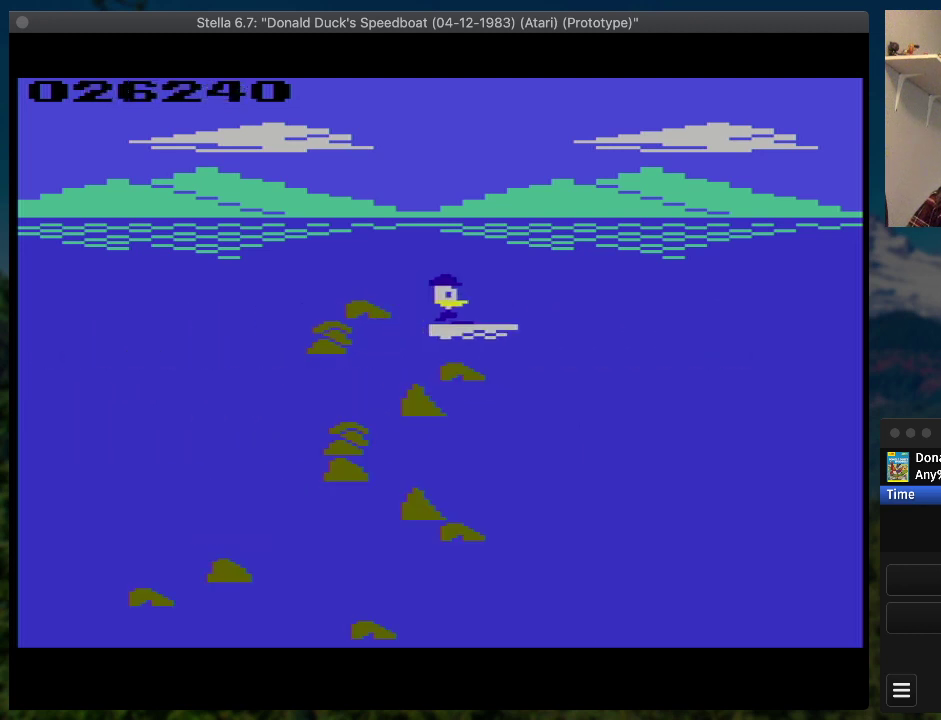
{"buttons": ["SQUARE", "DPAD_RIGHT"], "events": [[33, "DPAD_DOWN", "up"]]}
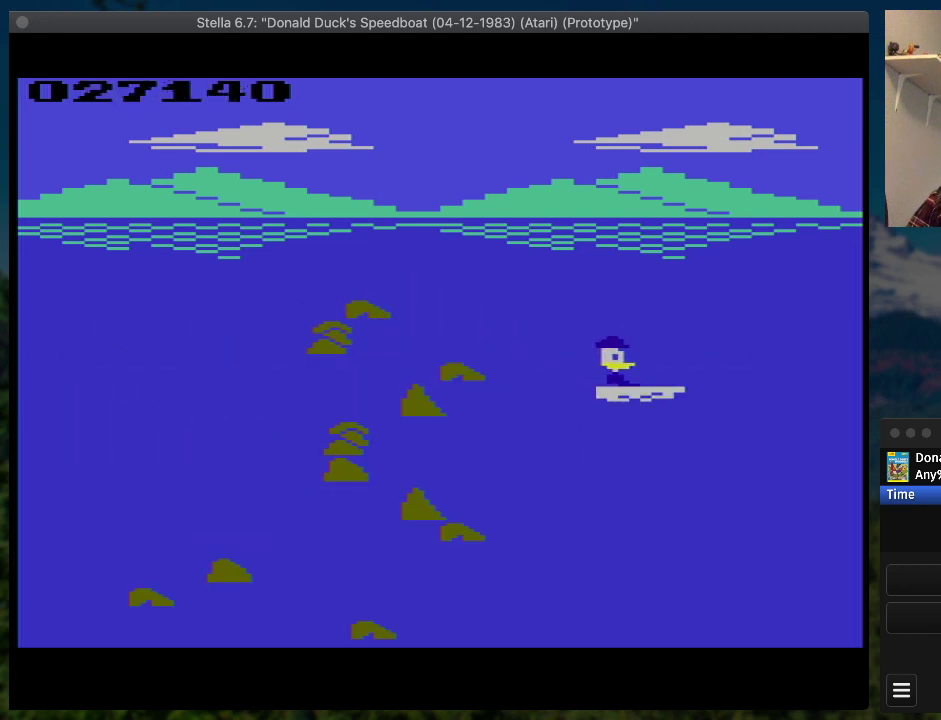
{"buttons": ["SQUARE", "DPAD_UP", "DPAD_RIGHT"], "events": [[500, "DPAD_UP", "down"]]}
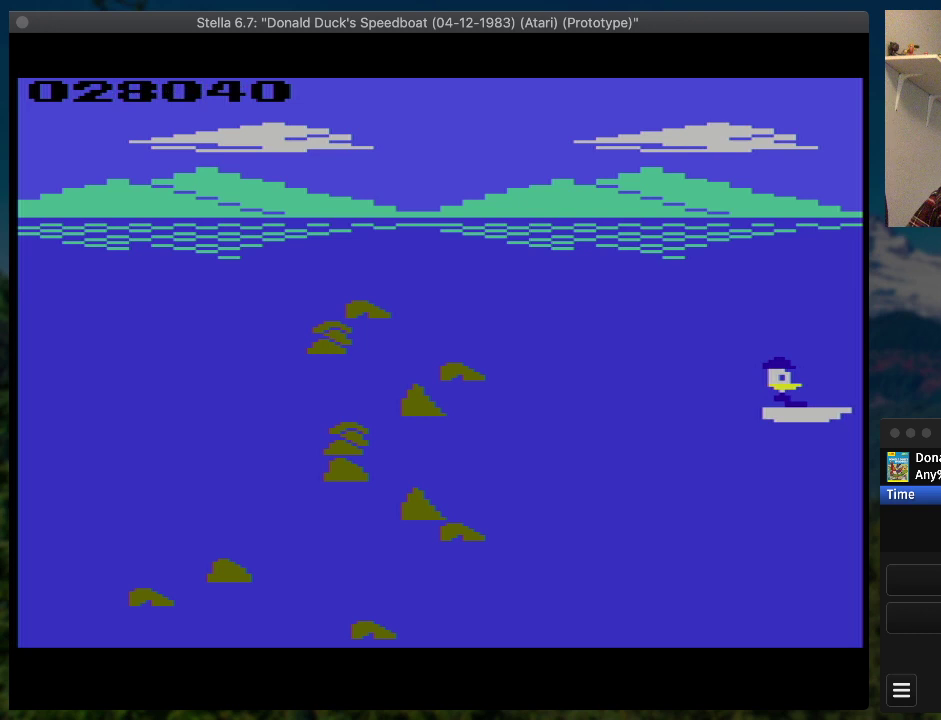
{"buttons": ["SQUARE", "DPAD_RIGHT"], "events": [[133, "DPAD_UP", "up"]]}
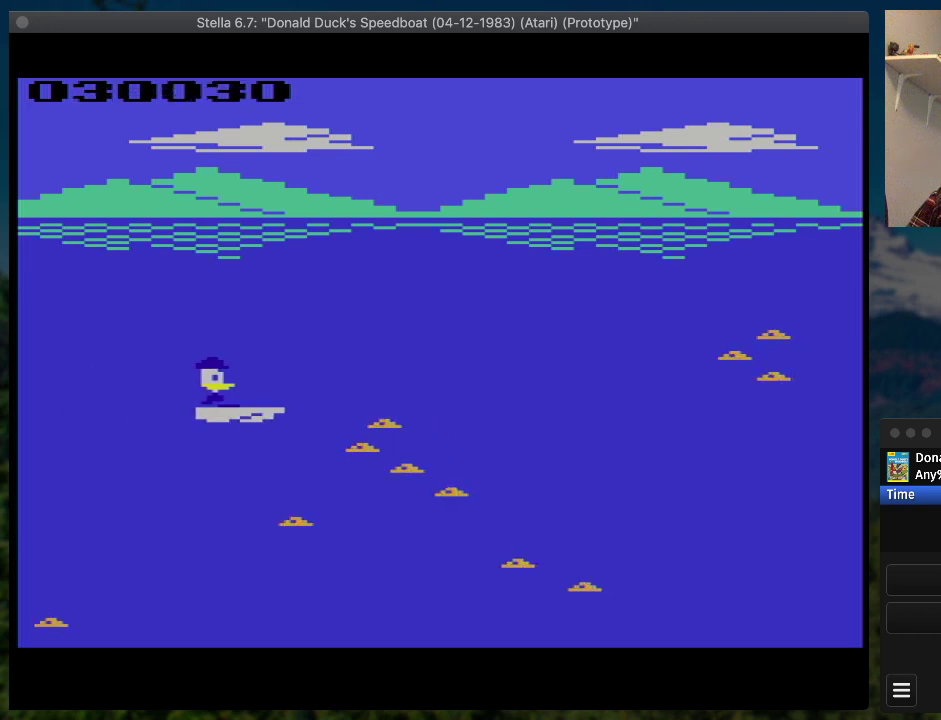
{"buttons": ["SQUARE", "DPAD_RIGHT"], "events": []}
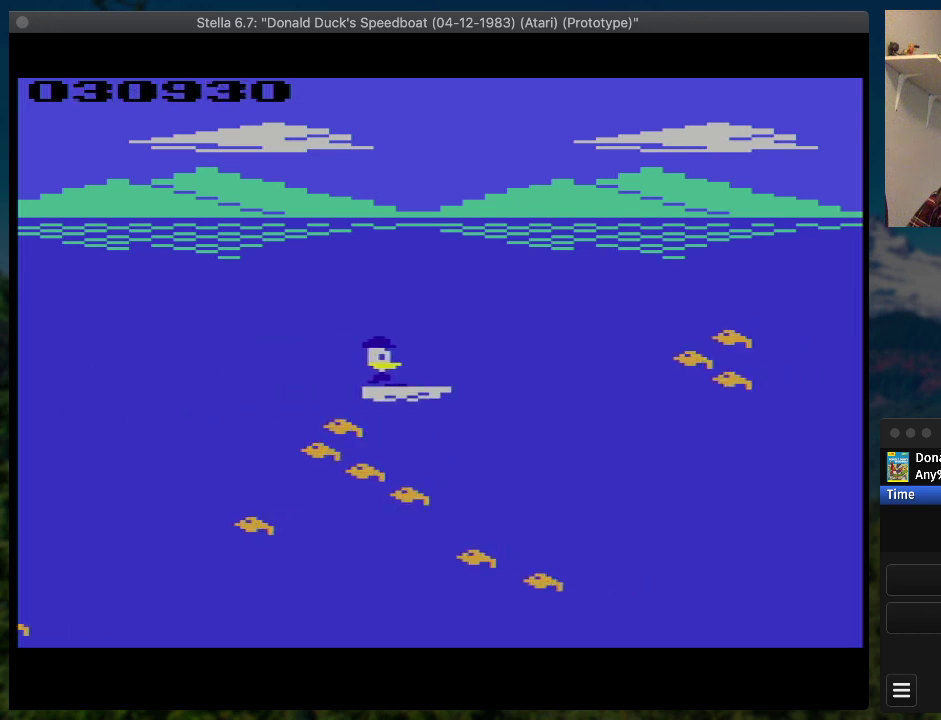
{"buttons": ["SQUARE", "DPAD_UP", "DPAD_RIGHT"], "events": [[467, "DPAD_UP", "down"]]}
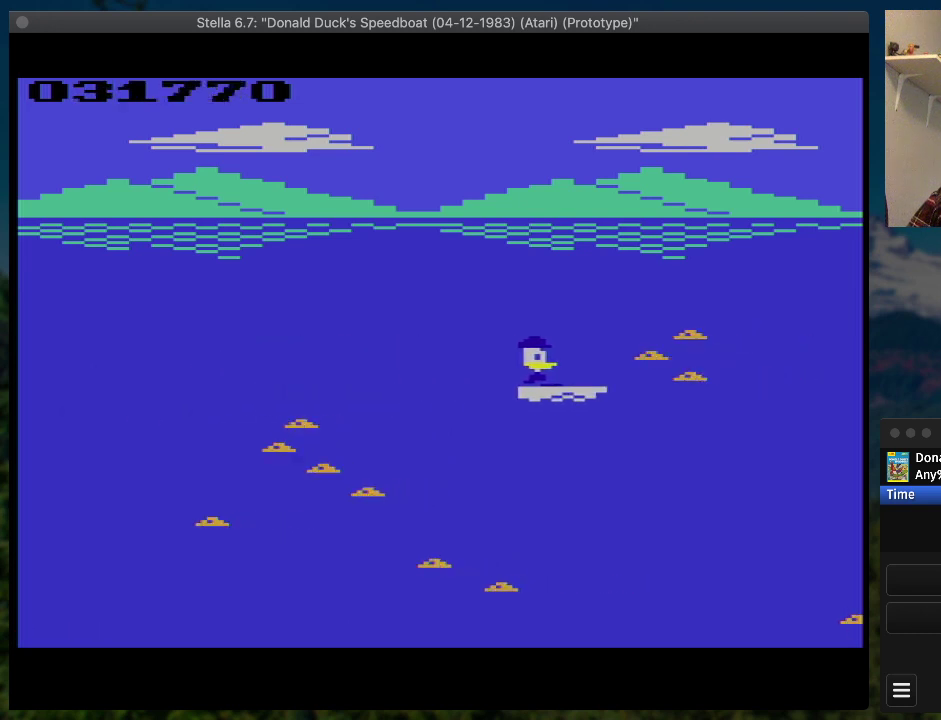
{"buttons": ["SQUARE", "DPAD_UP", "DPAD_RIGHT"], "events": []}
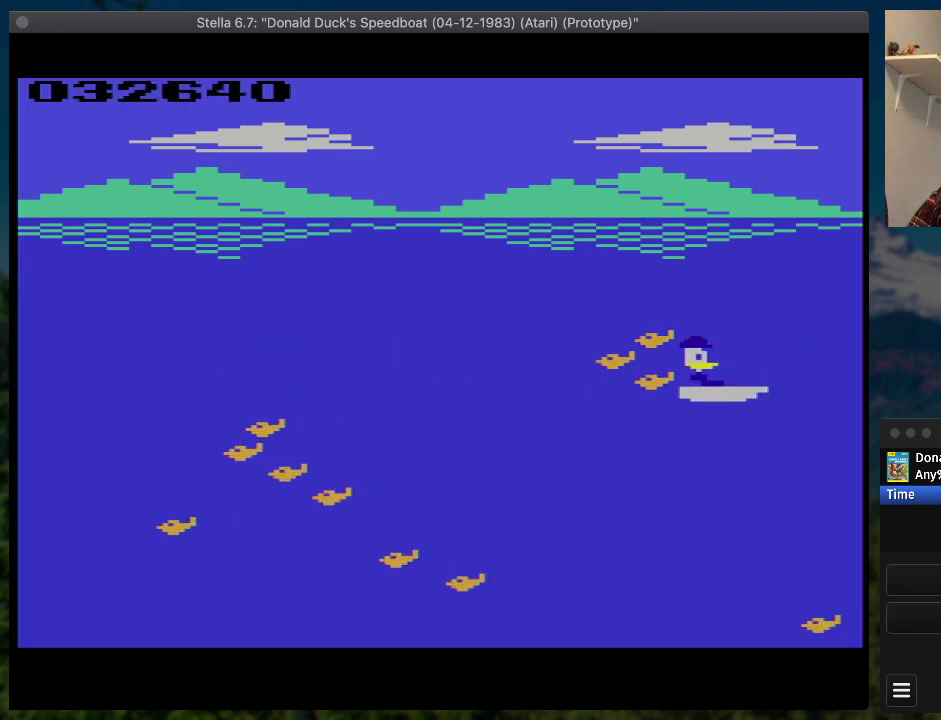
{"buttons": ["SQUARE", "DPAD_RIGHT"], "events": [[67, "DPAD_UP", "up"]]}
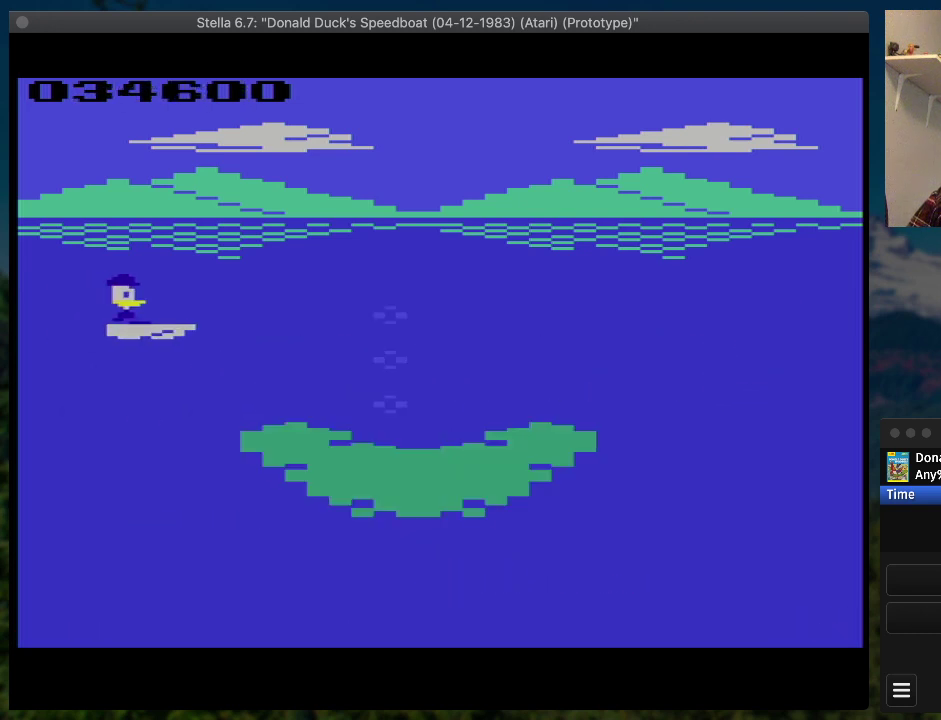
{"buttons": ["SQUARE", "DPAD_RIGHT"], "events": []}
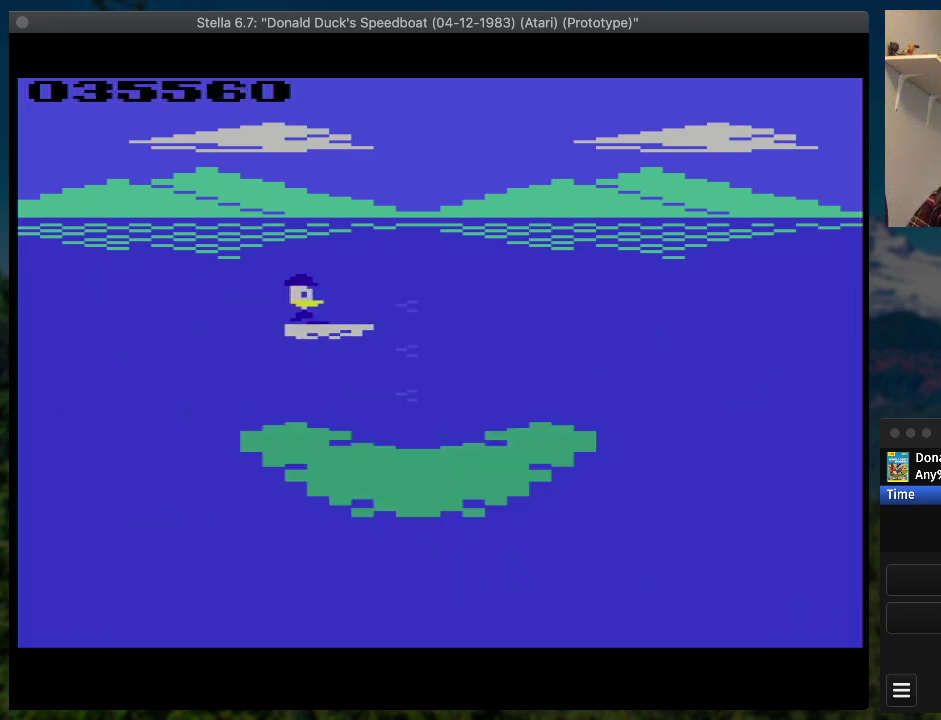
{"buttons": ["SQUARE", "DPAD_RIGHT"], "events": []}
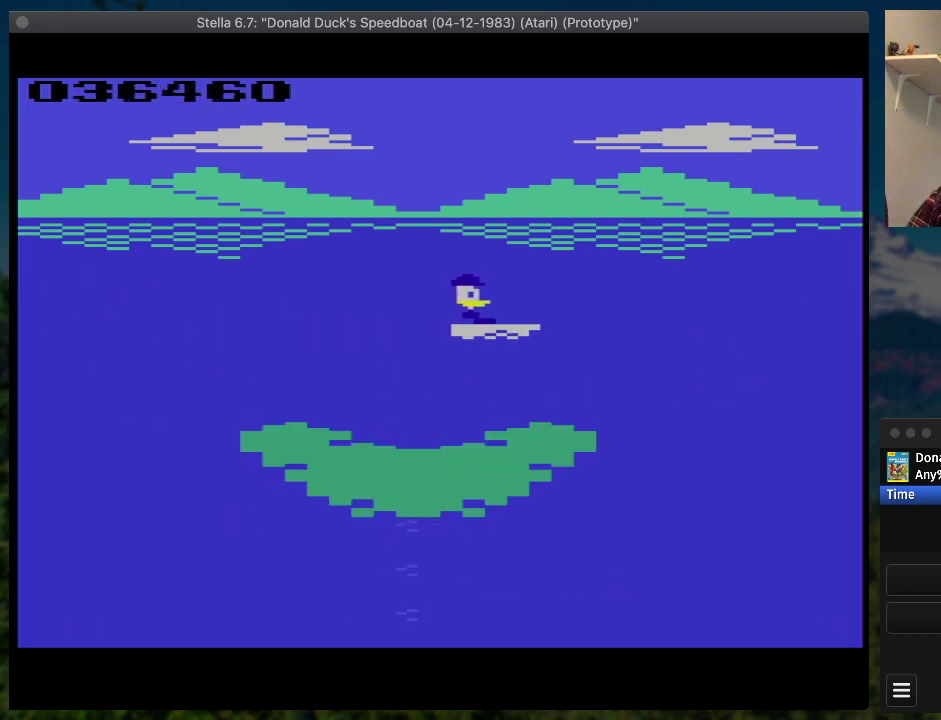
{"buttons": ["SQUARE", "DPAD_RIGHT"], "events": []}
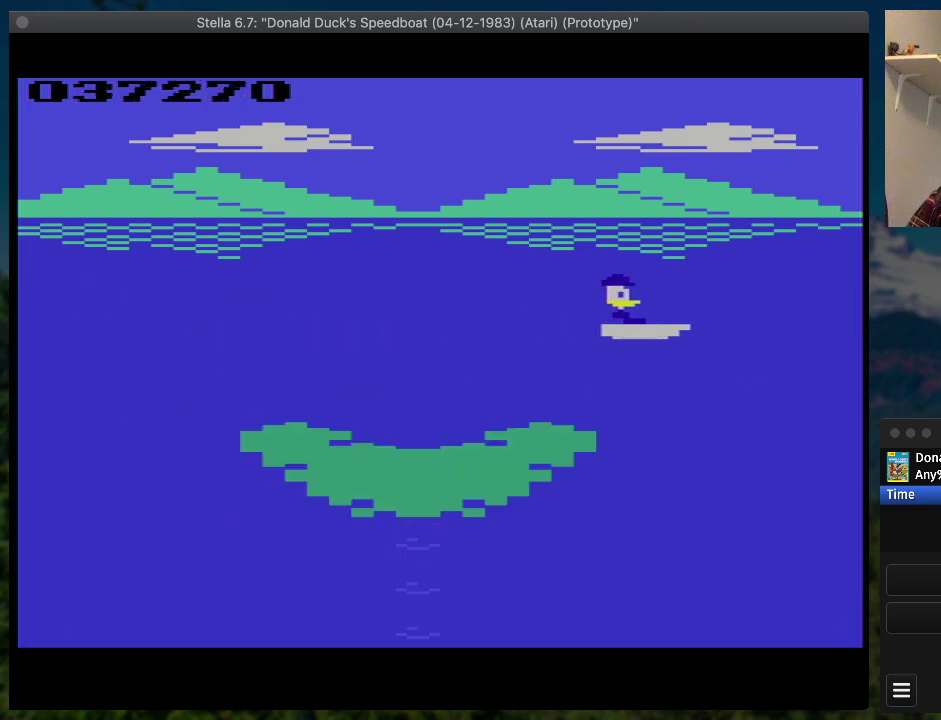
{"buttons": ["SQUARE", "DPAD_RIGHT"], "events": []}
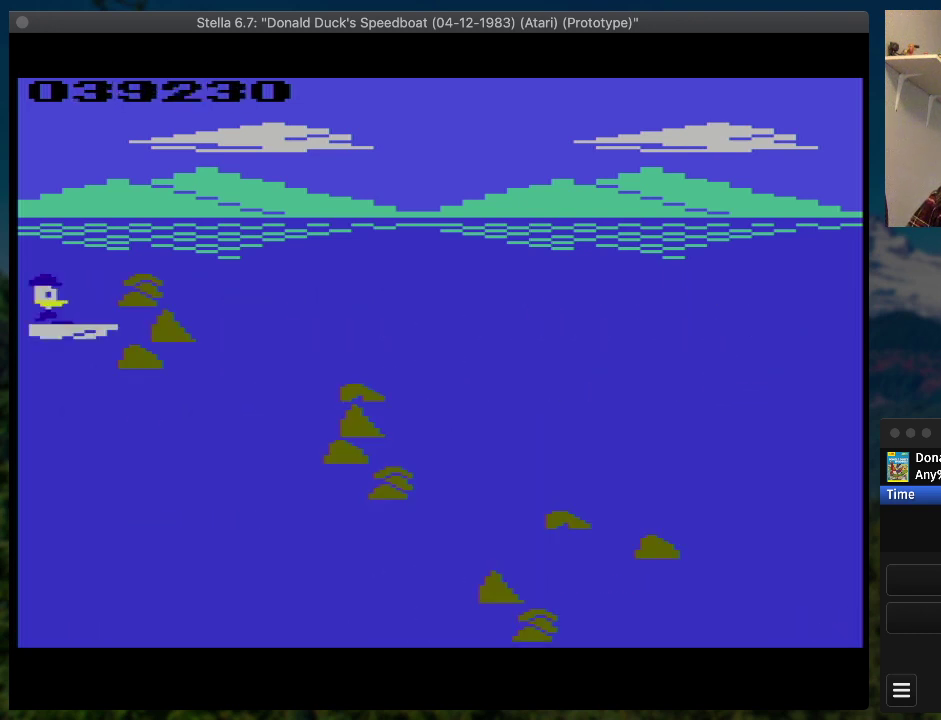
{"buttons": ["SQUARE", "DPAD_RIGHT"], "events": []}
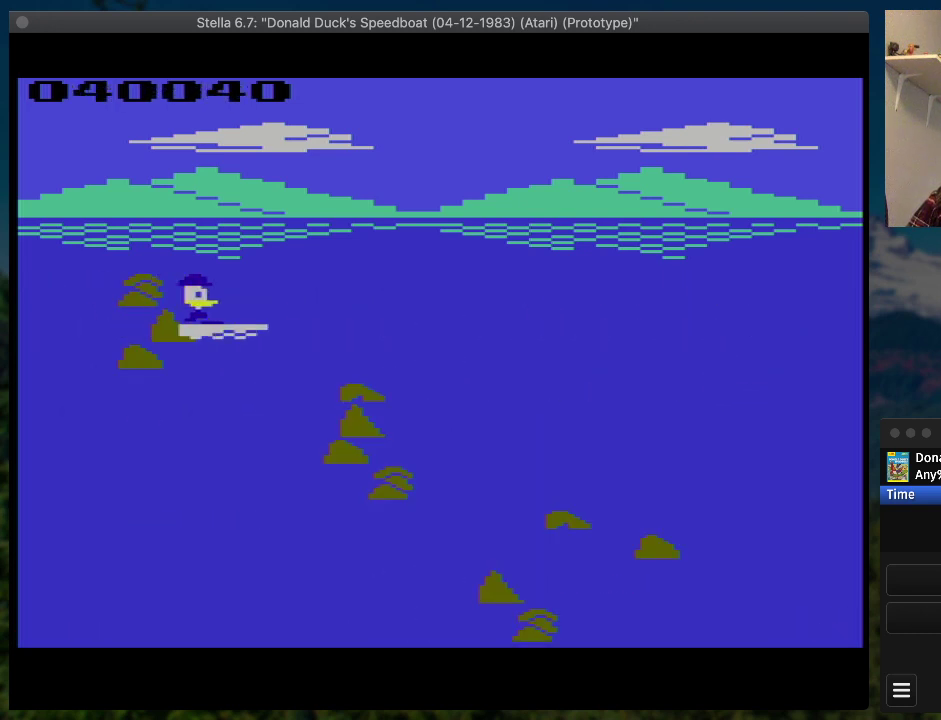
{"buttons": ["SQUARE", "DPAD_DOWN", "DPAD_RIGHT"], "events": [[33, "DPAD_DOWN", "down"]]}
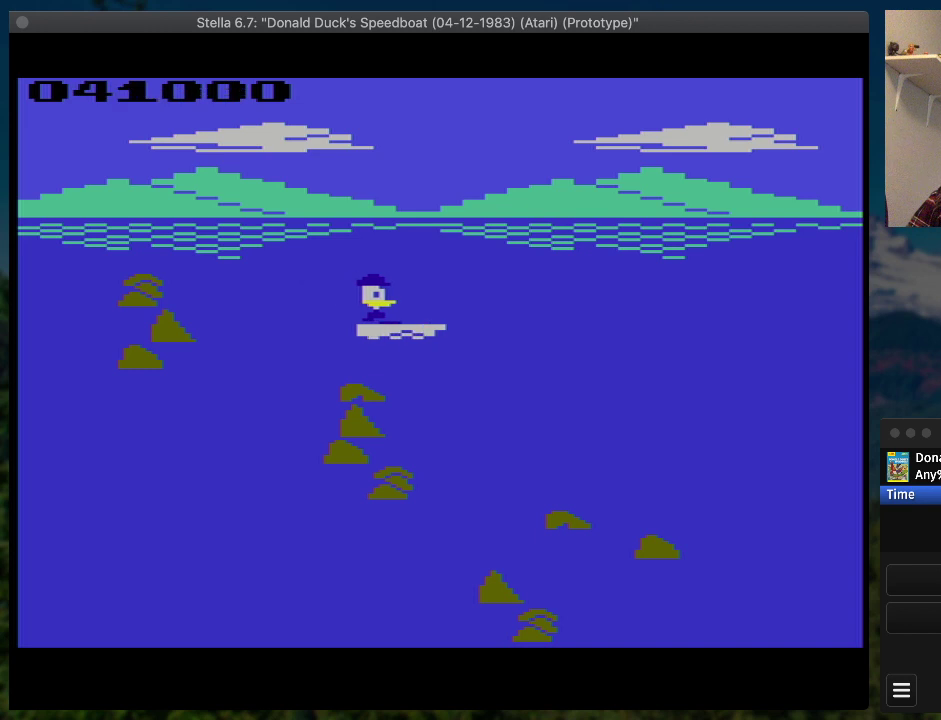
{"buttons": ["SQUARE", "DPAD_RIGHT"], "events": [[33, "DPAD_DOWN", "up"]]}
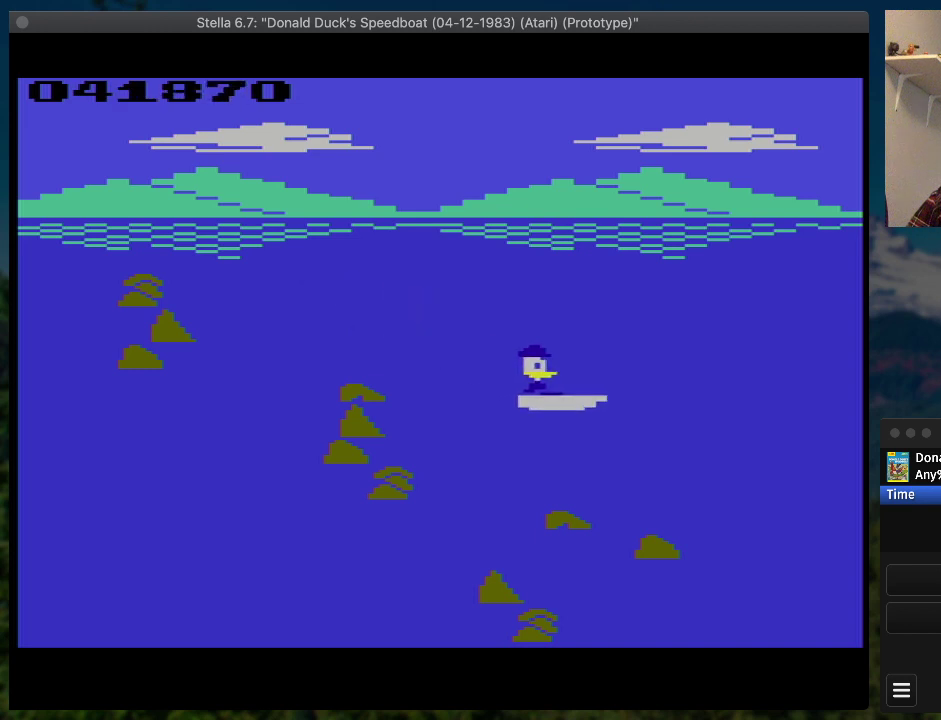
{"buttons": ["SQUARE", "DPAD_RIGHT"], "events": []}
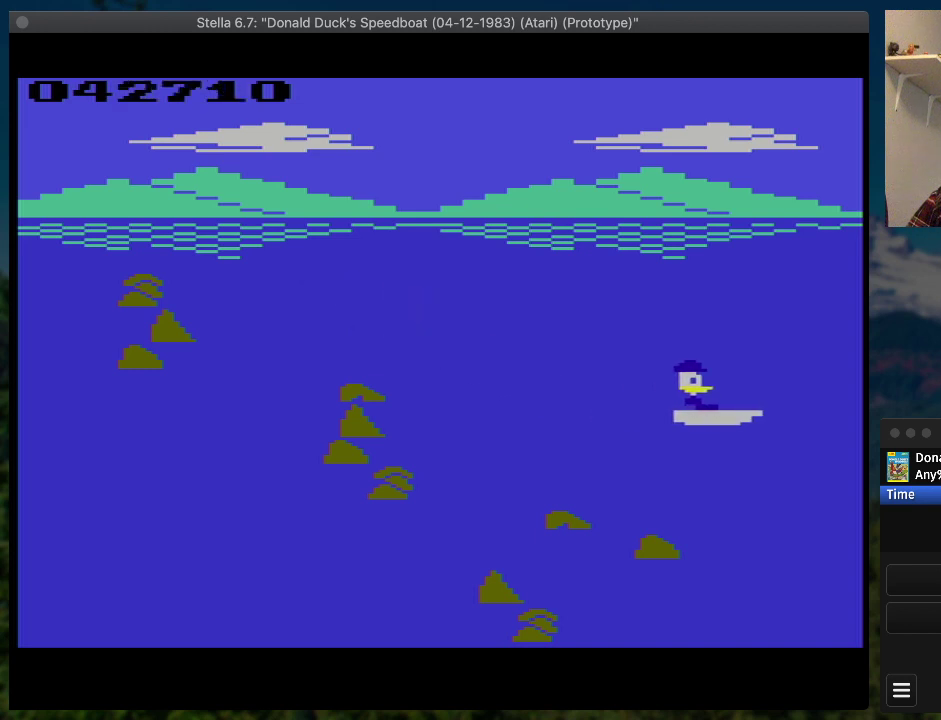
{"buttons": ["SQUARE", "DPAD_UP", "DPAD_RIGHT"], "events": [[300, "DPAD_UP", "down"]]}
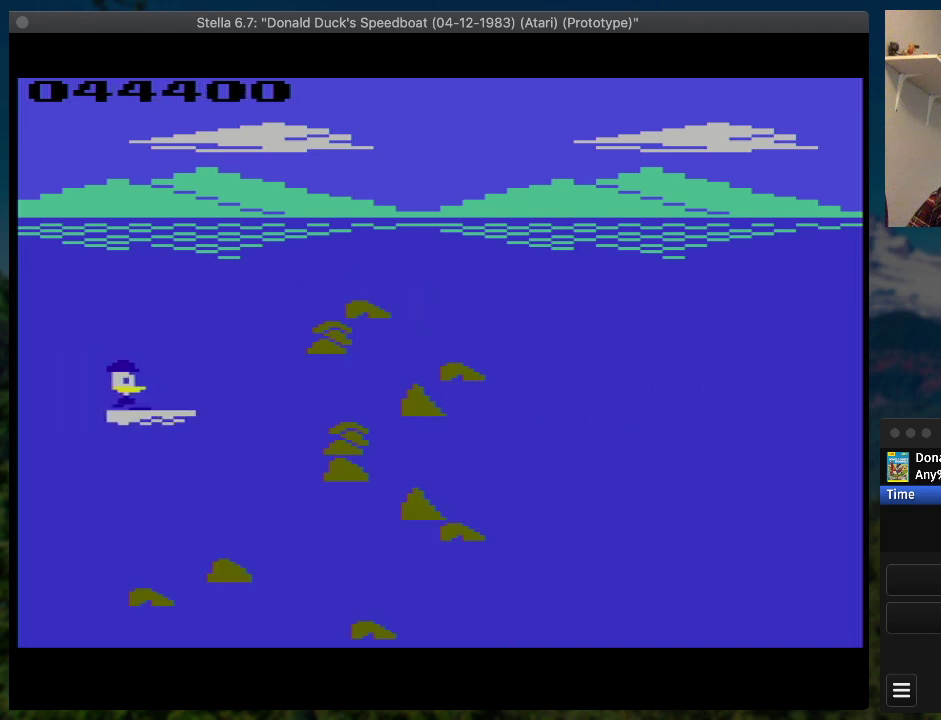
{"buttons": ["SQUARE", "DPAD_RIGHT"], "events": [[300, "DPAD_UP", "up"]]}
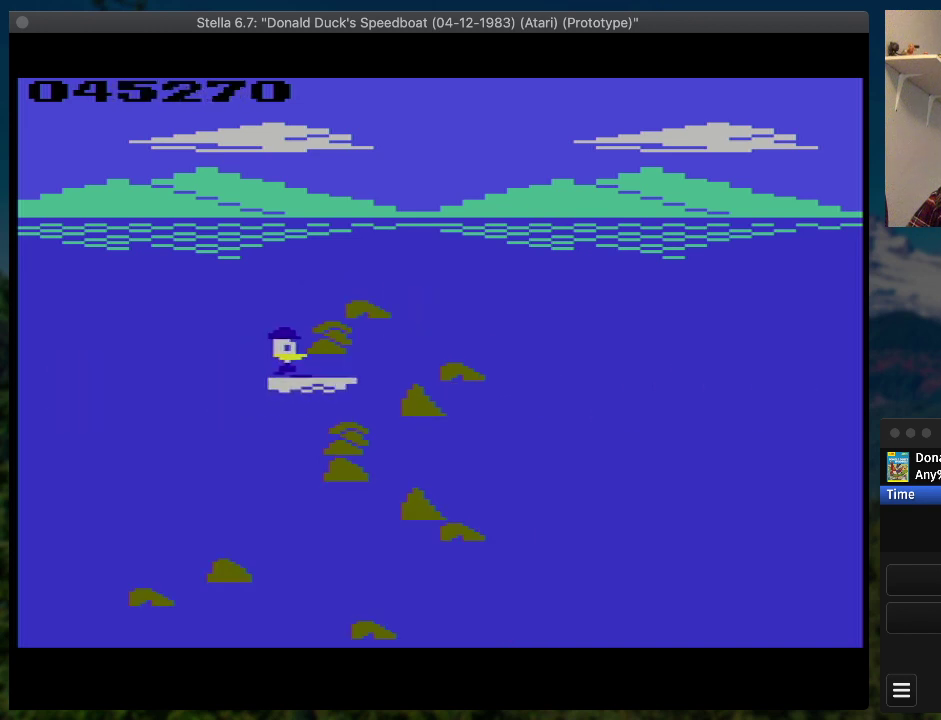
{"buttons": ["SQUARE", "DPAD_RIGHT"], "events": []}
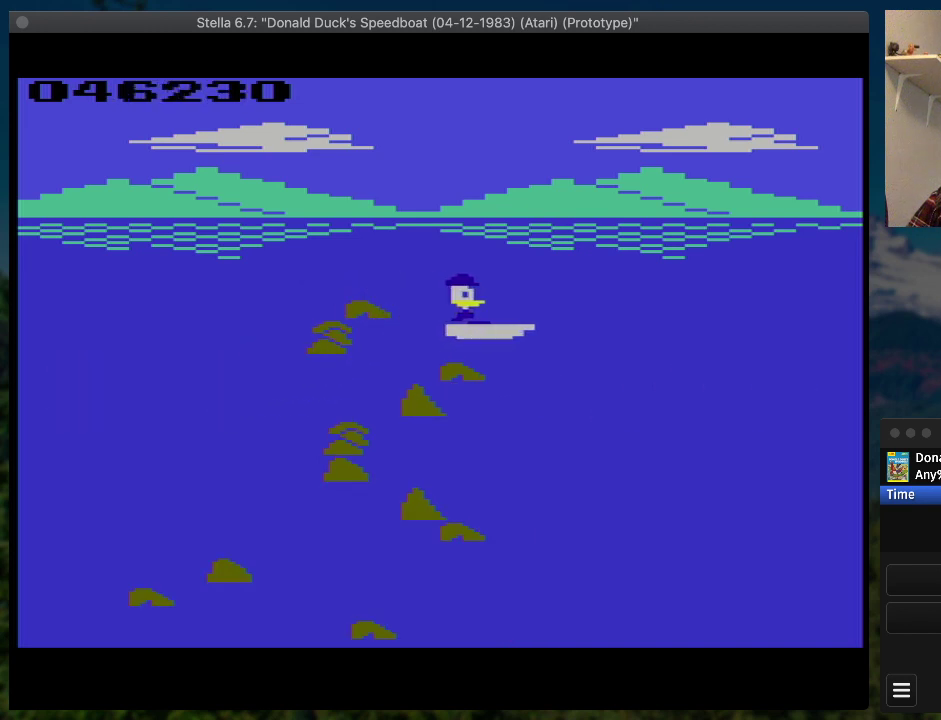
{"buttons": ["SQUARE", "DPAD_RIGHT"], "events": []}
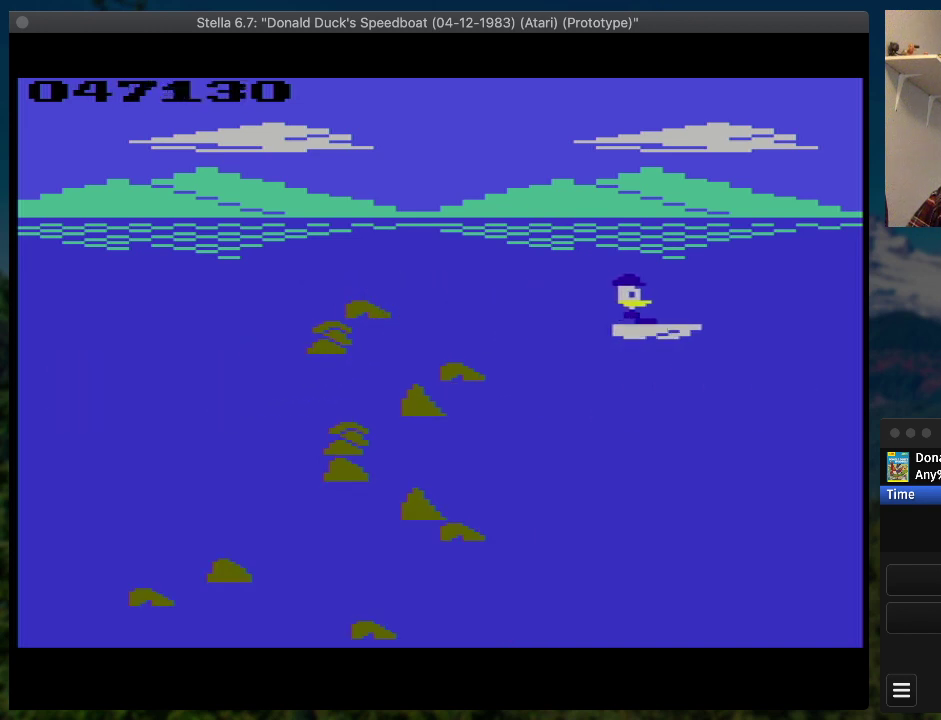
{"buttons": ["SQUARE", "DPAD_RIGHT"], "events": []}
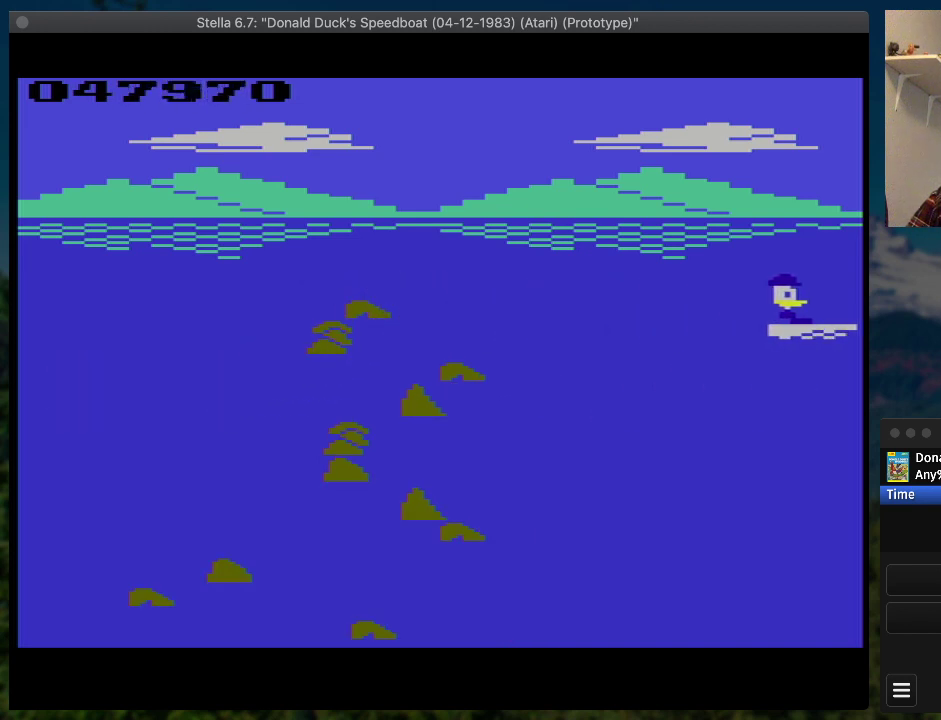
{"buttons": ["SQUARE", "DPAD_RIGHT"], "events": []}
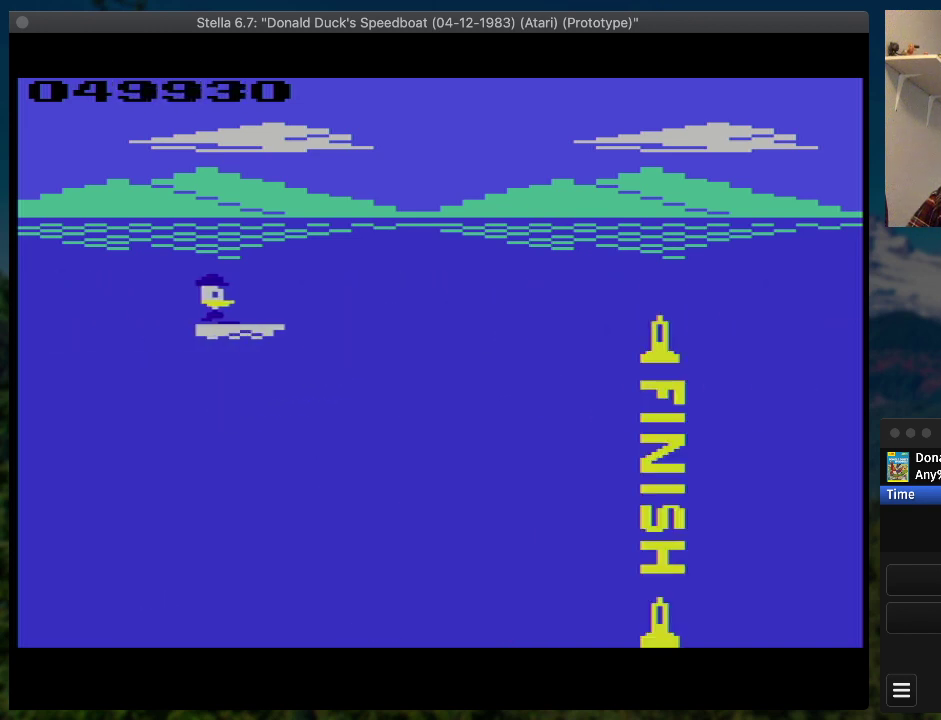
{"buttons": ["SQUARE", "DPAD_RIGHT"], "events": []}
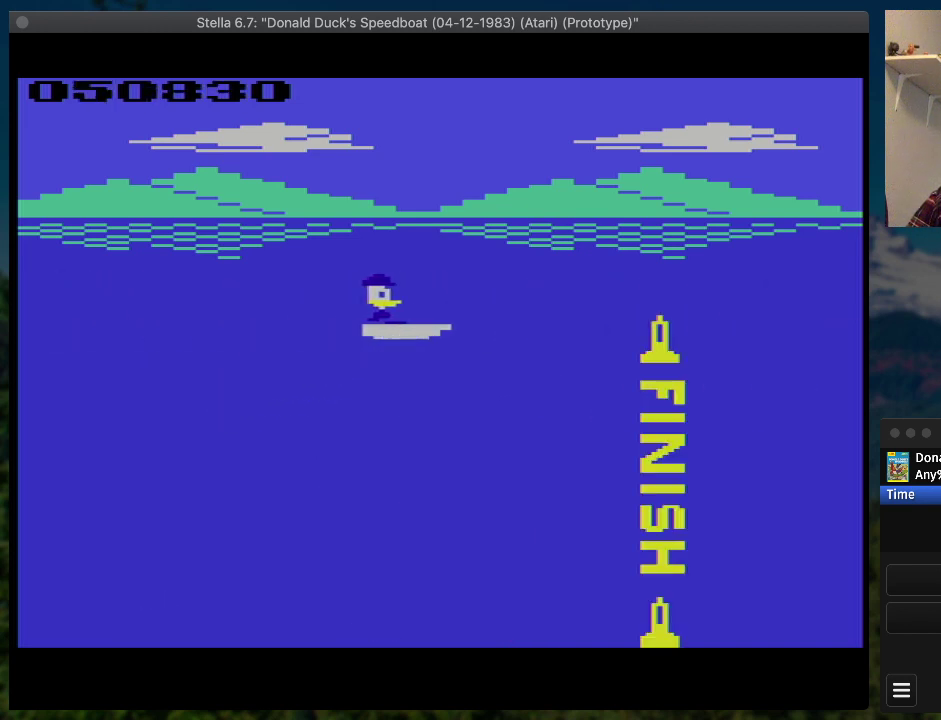
{"buttons": ["SQUARE", "DPAD_RIGHT"], "events": []}
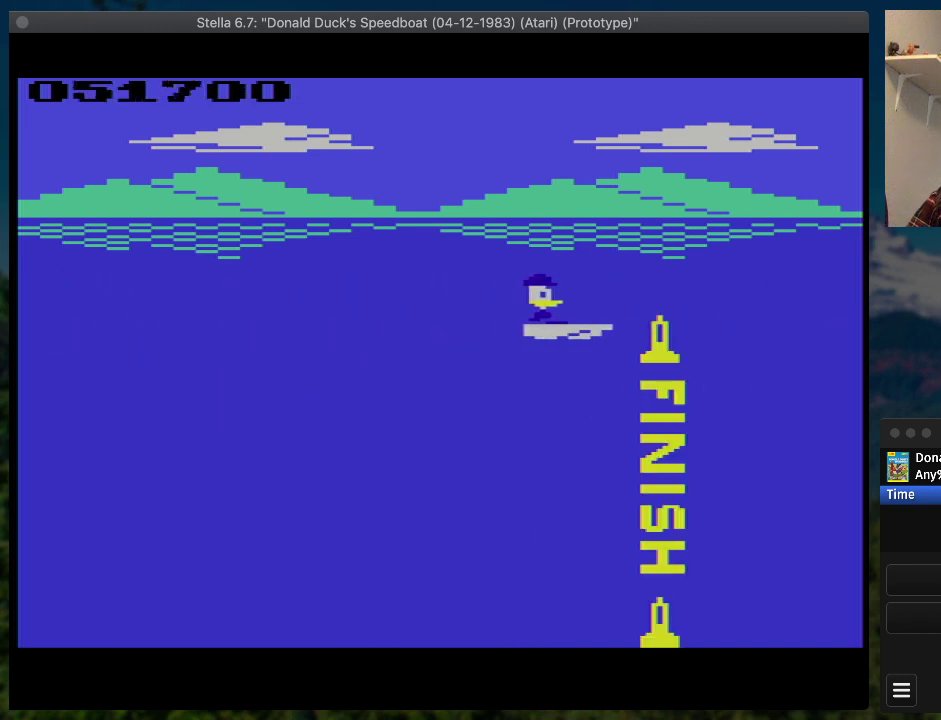
{"buttons": ["SQUARE"], "events": [[233, "DPAD_RIGHT", "up"]]}
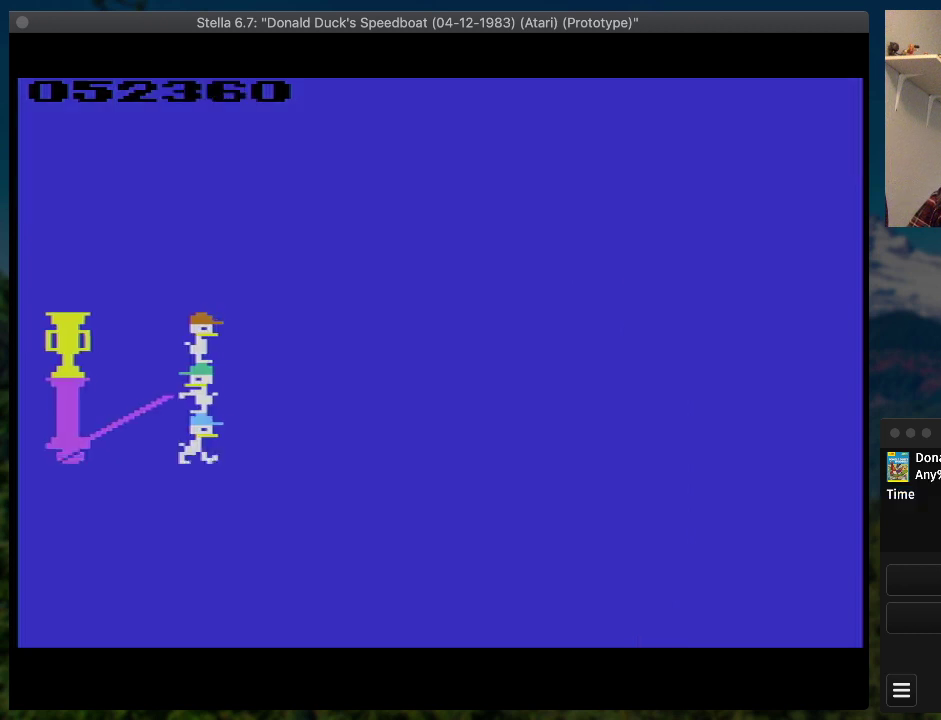
{"buttons": [], "events": [[67, "SQUARE", "up"]]}